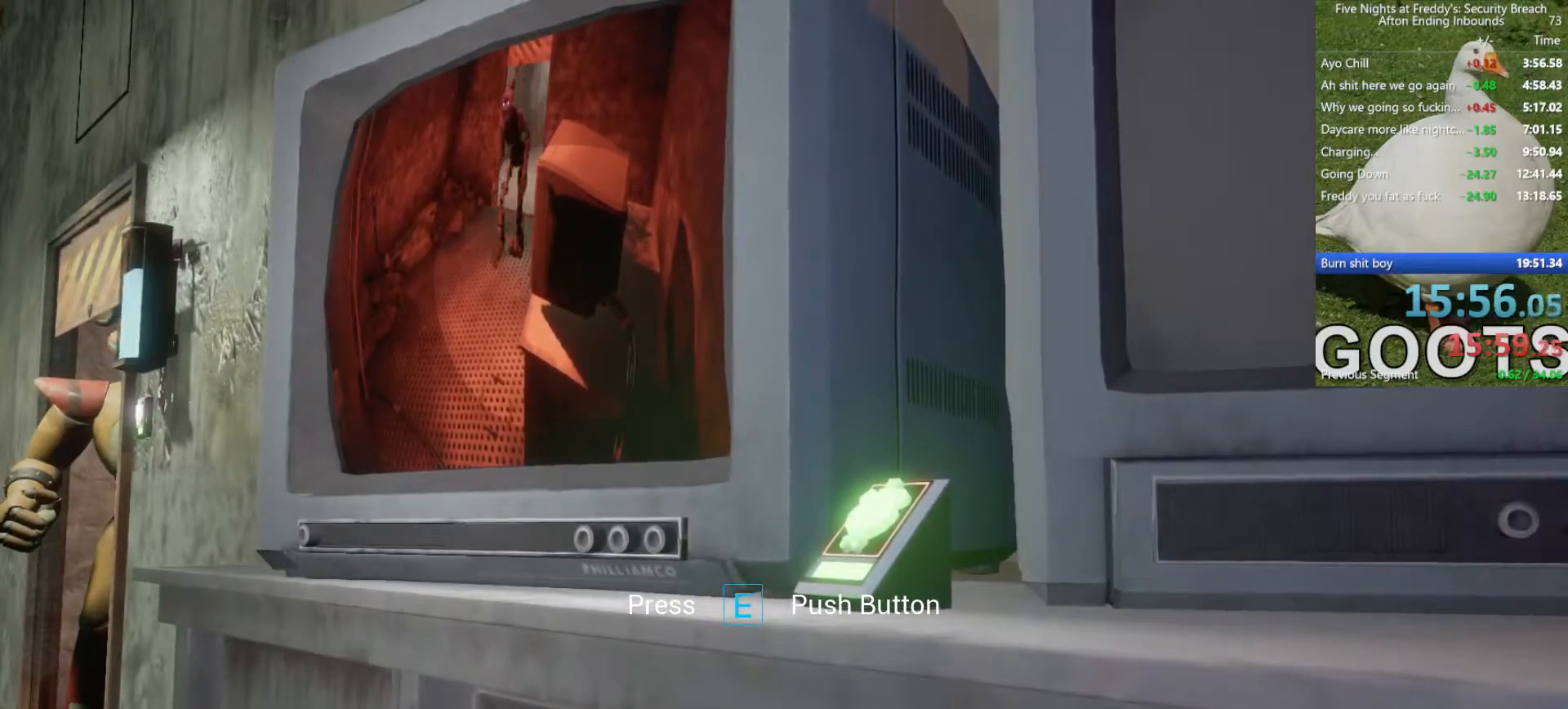
Gameplay with keyboard and mouse; each line is a JSON object with the keys and mouse buttons held at the frame after it. "events" lists presses ("down") and releases ("up") of "1", "2", "4", "5", "a", "alt", "b", "c", "ctrl", "d", "e", "f", "g", "q", "r", "s", "shift", "space", "t", "tab", "tilde", "v", "w", "x", "z", "mouse_left", "mouse_wheel", "mouse_right", "mouse_mb4" and "mouse_mb5" between this image and that frame as [ms after this image, input, new state], when the widget could be followed in between. "mouse_left", "mouse_wheel", "mouse_right", "mouse_mb4", "mouse_mb5" = the "left", "wheel", "right", "mb4", "mb5" buttons of the "mouse" list. No other keys are recorded. "wheel" means that the mouse wheel is clicked or scrolled. Mouse movement is not recorded. Not read: 3.
{"keys": [], "mouse": [], "events": []}
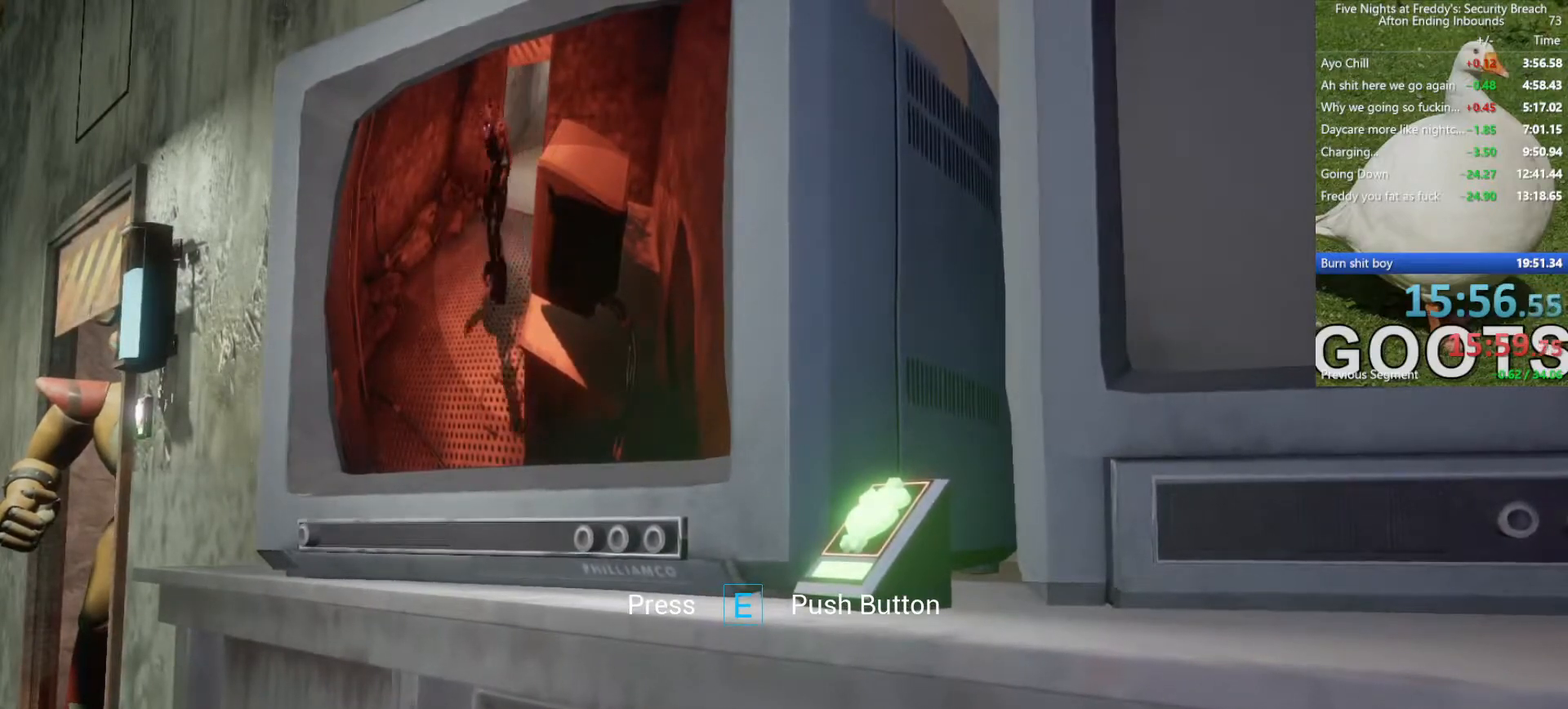
{"keys": ["e"], "mouse": [], "events": [[400, "e", "down"], [450, "e", "up"], [500, "e", "down"]]}
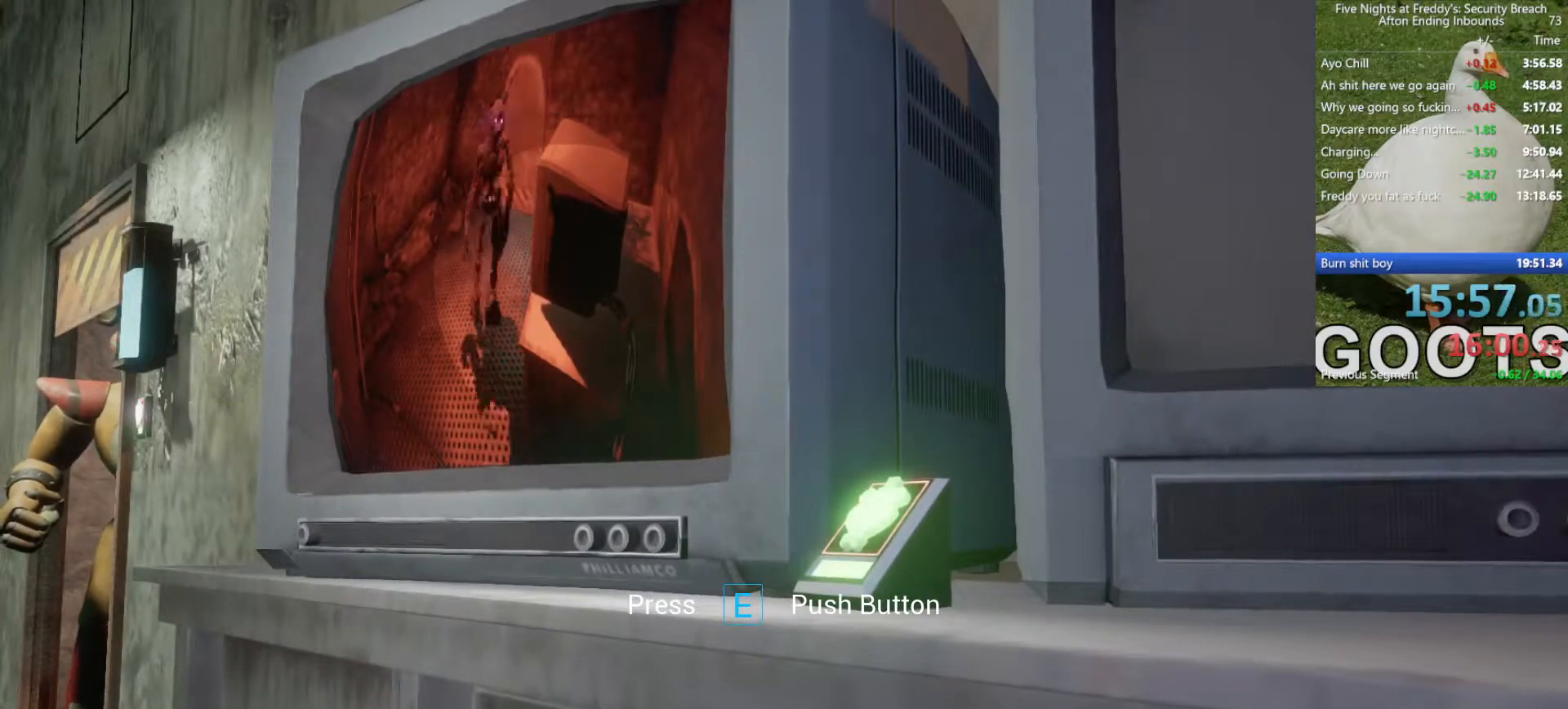
{"keys": ["e"], "mouse": [], "events": [[100, "e", "up"], [133, "e", "down"], [183, "e", "up"], [233, "e", "down"], [283, "e", "up"], [333, "e", "down"], [383, "e", "up"], [467, "e", "down"]]}
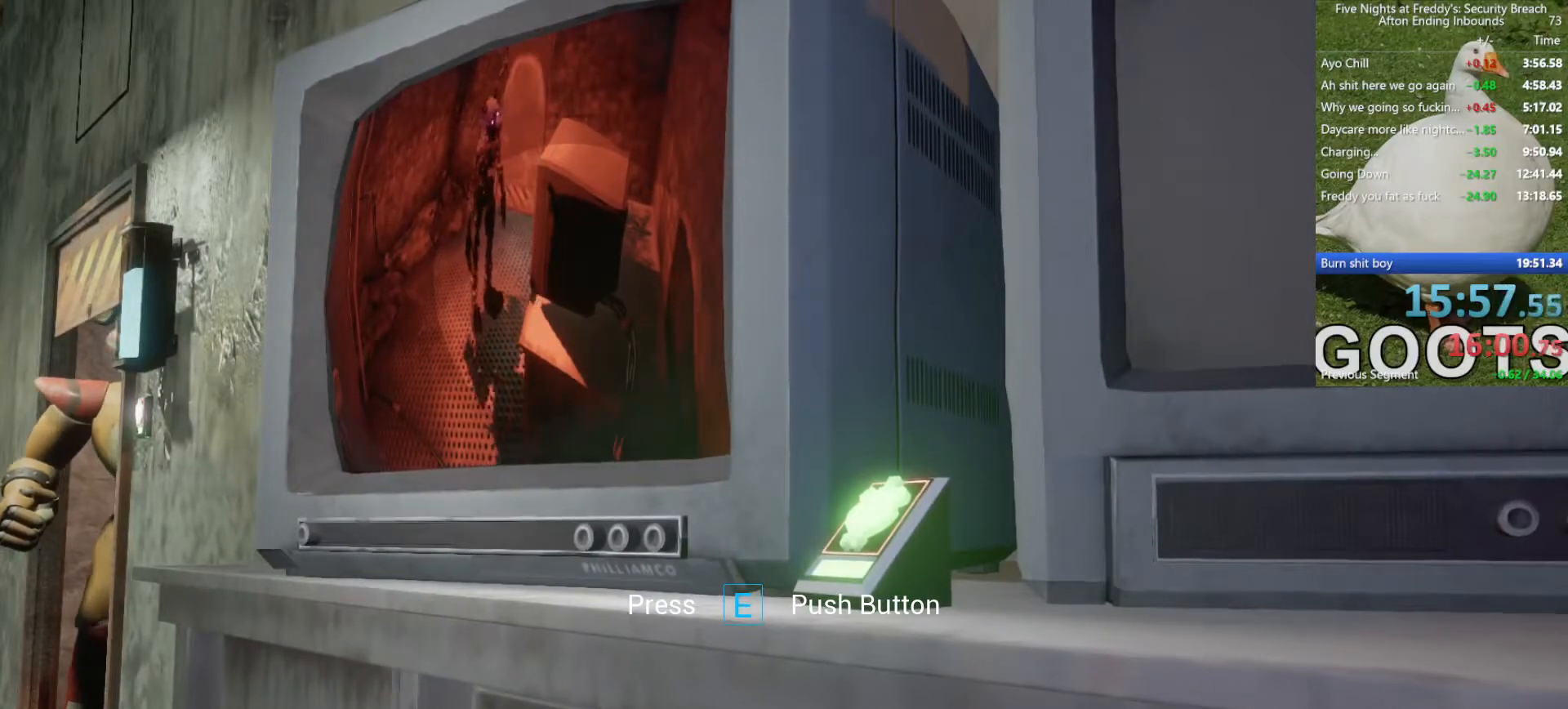
{"keys": ["d", "shift", "w"], "mouse": [], "events": [[17, "e", "up"], [67, "e", "down"], [100, "e", "up"], [150, "e", "down"], [200, "e", "up"], [300, "e", "down"], [350, "e", "up"], [383, "w", "down"], [433, "shift", "down"], [483, "d", "down"]]}
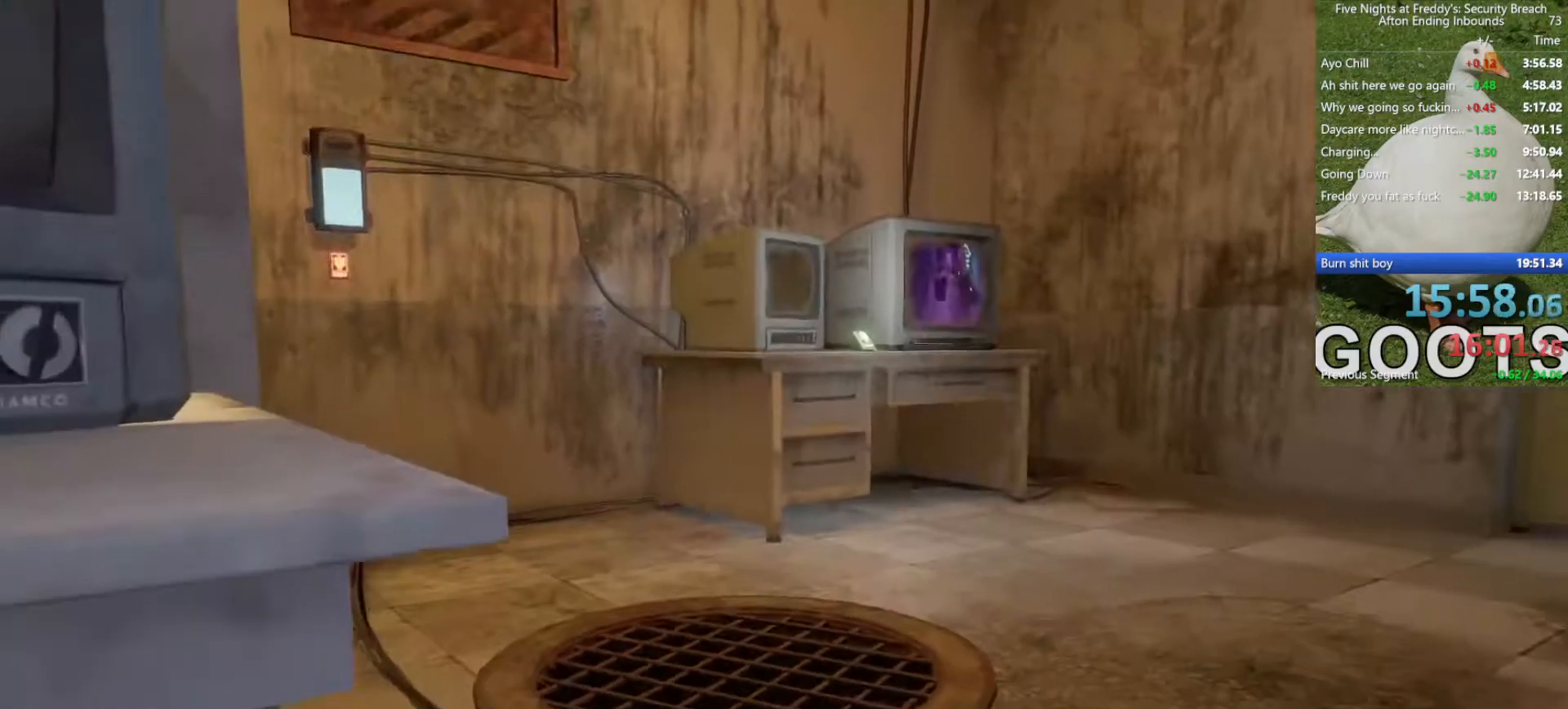
{"keys": ["shift", "w"], "mouse": [], "events": [[167, "d", "up"]]}
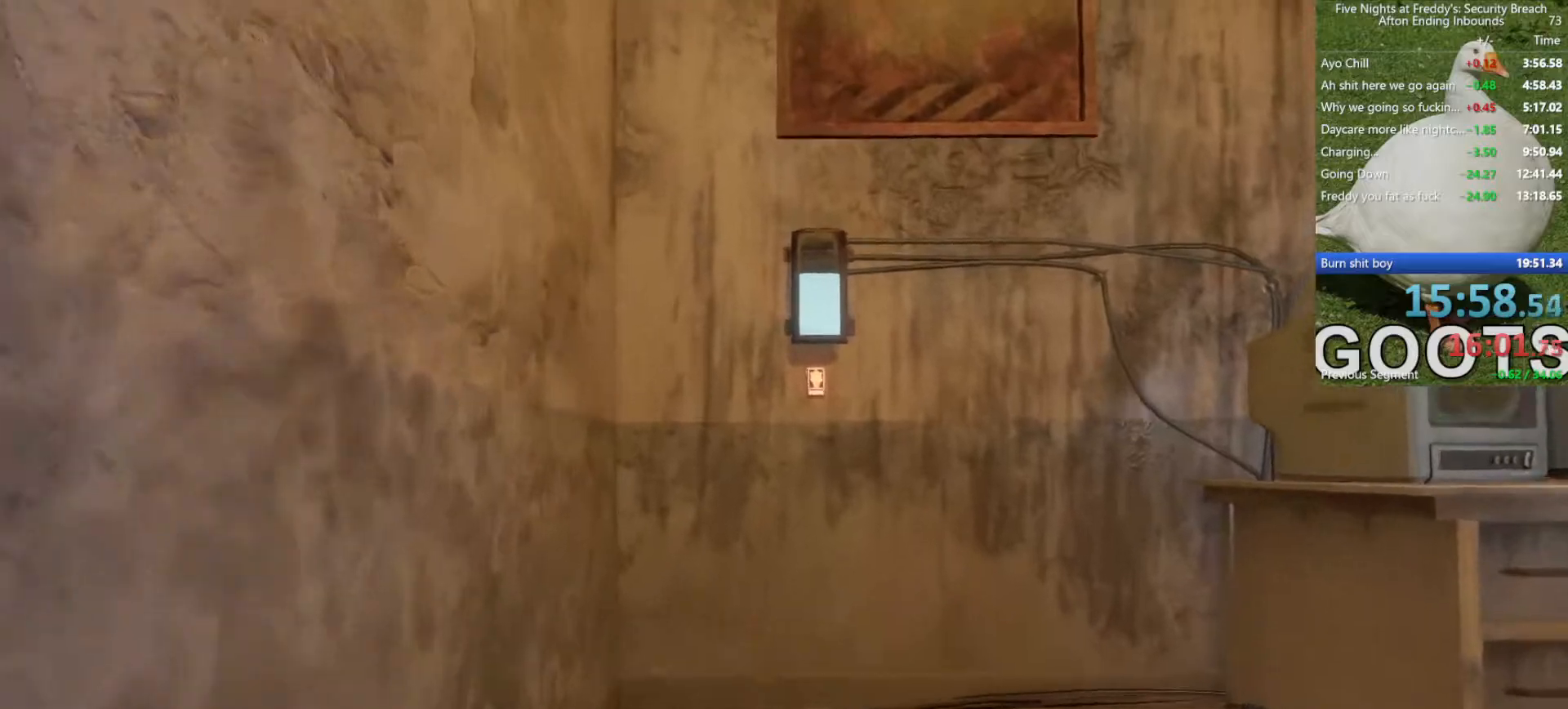
{"keys": ["w"], "mouse": [], "events": [[467, "shift", "up"]]}
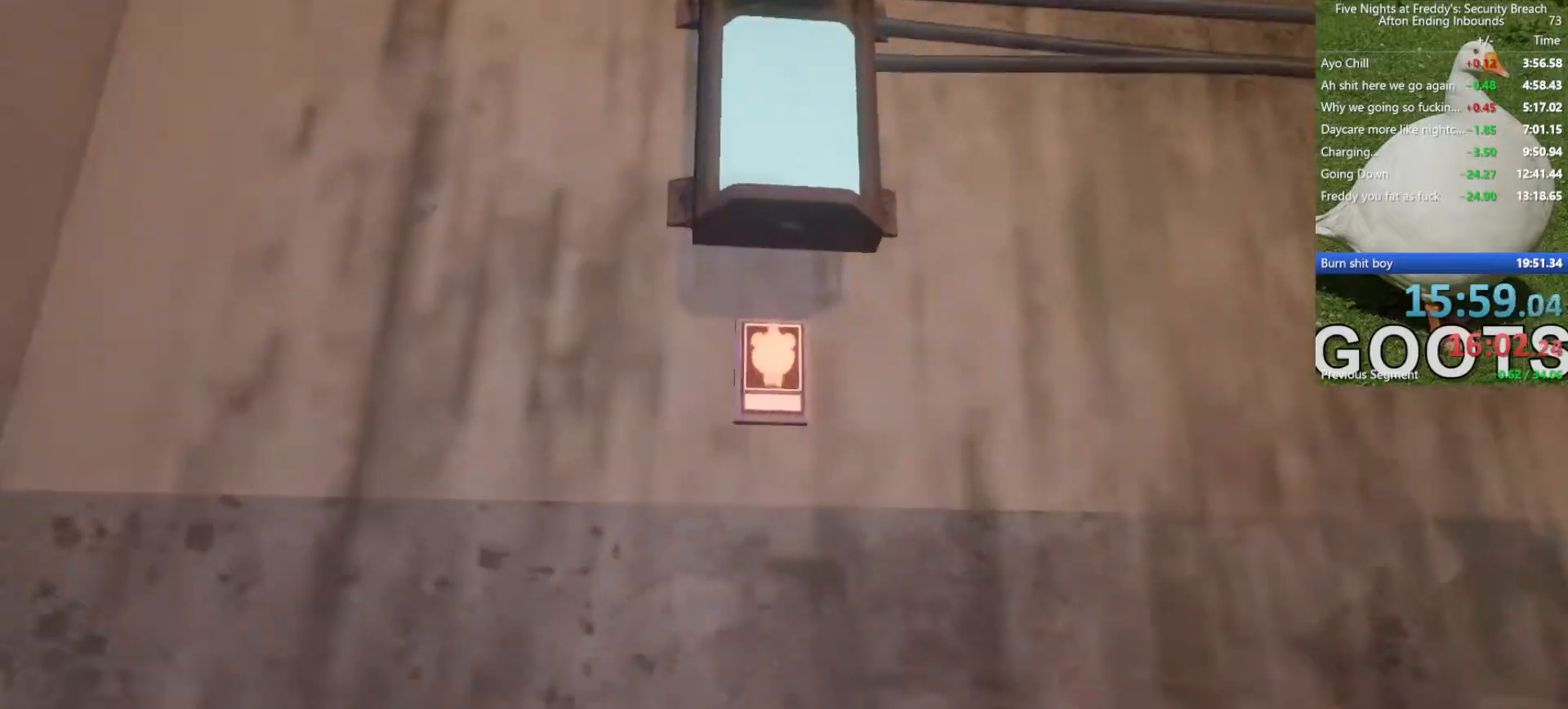
{"keys": ["d", "w"], "mouse": [], "events": [[67, "e", "down"], [150, "e", "up"], [250, "d", "down"]]}
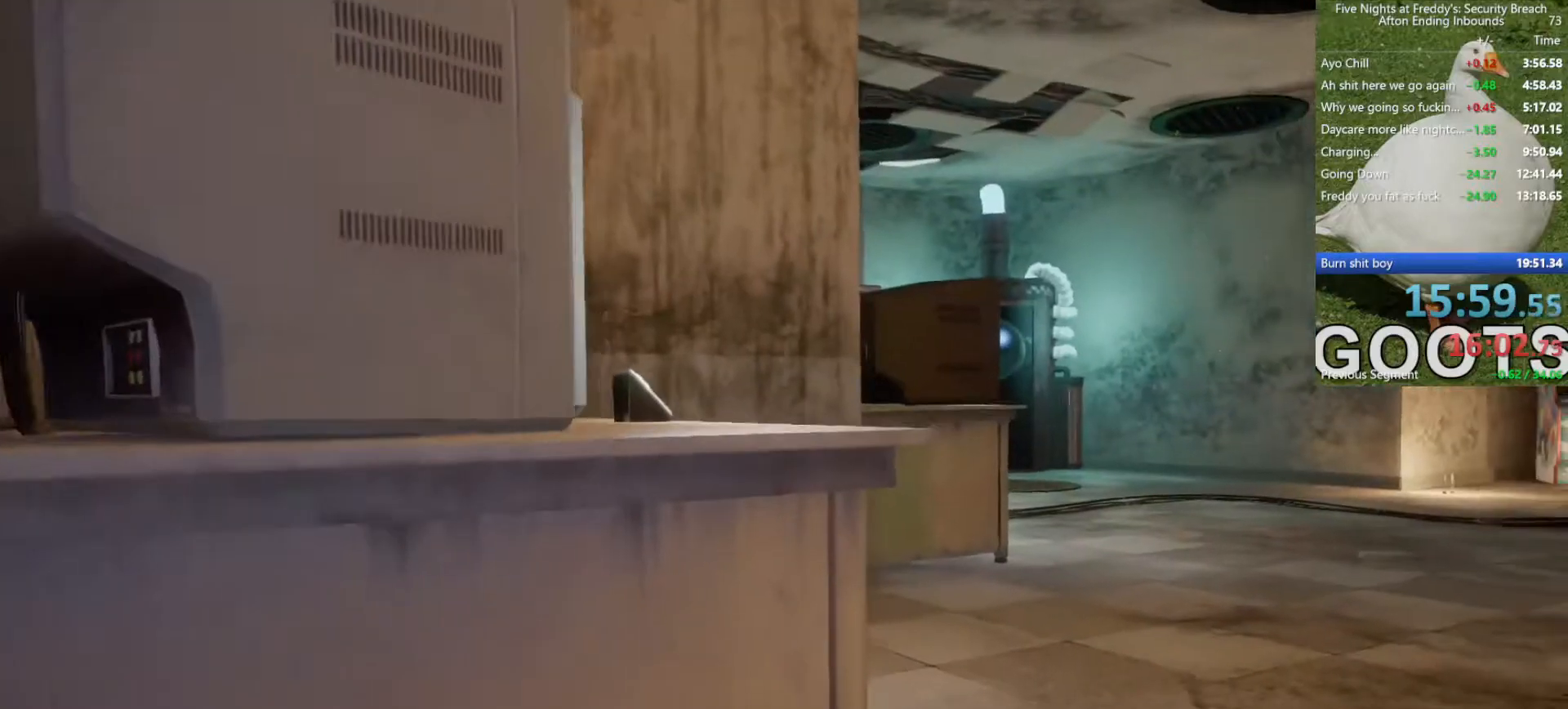
{"keys": ["d", "w"], "mouse": [], "events": []}
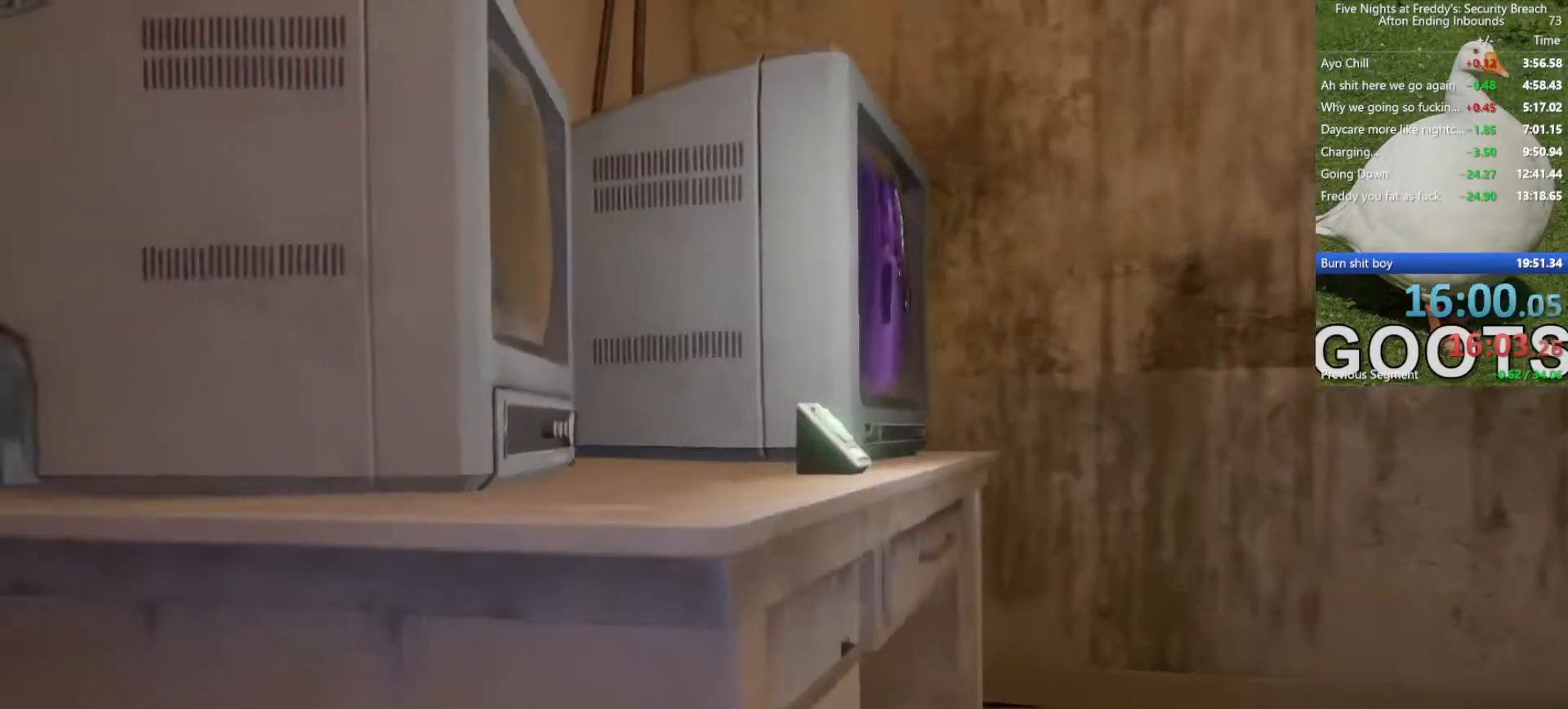
{"keys": ["s"], "mouse": [], "events": [[100, "w", "up"], [333, "s", "down"], [467, "d", "up"]]}
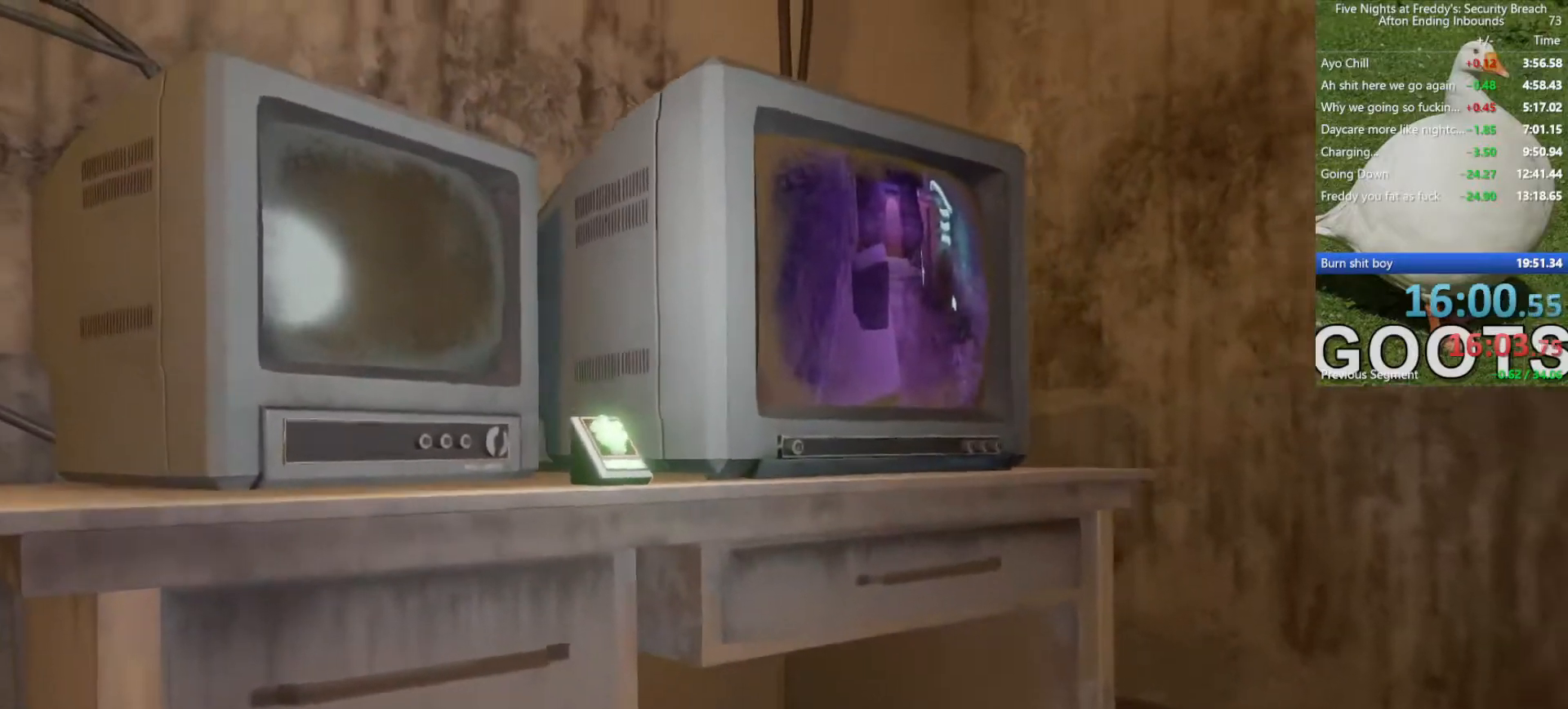
{"keys": ["a", "s"], "mouse": [], "events": [[433, "a", "down"]]}
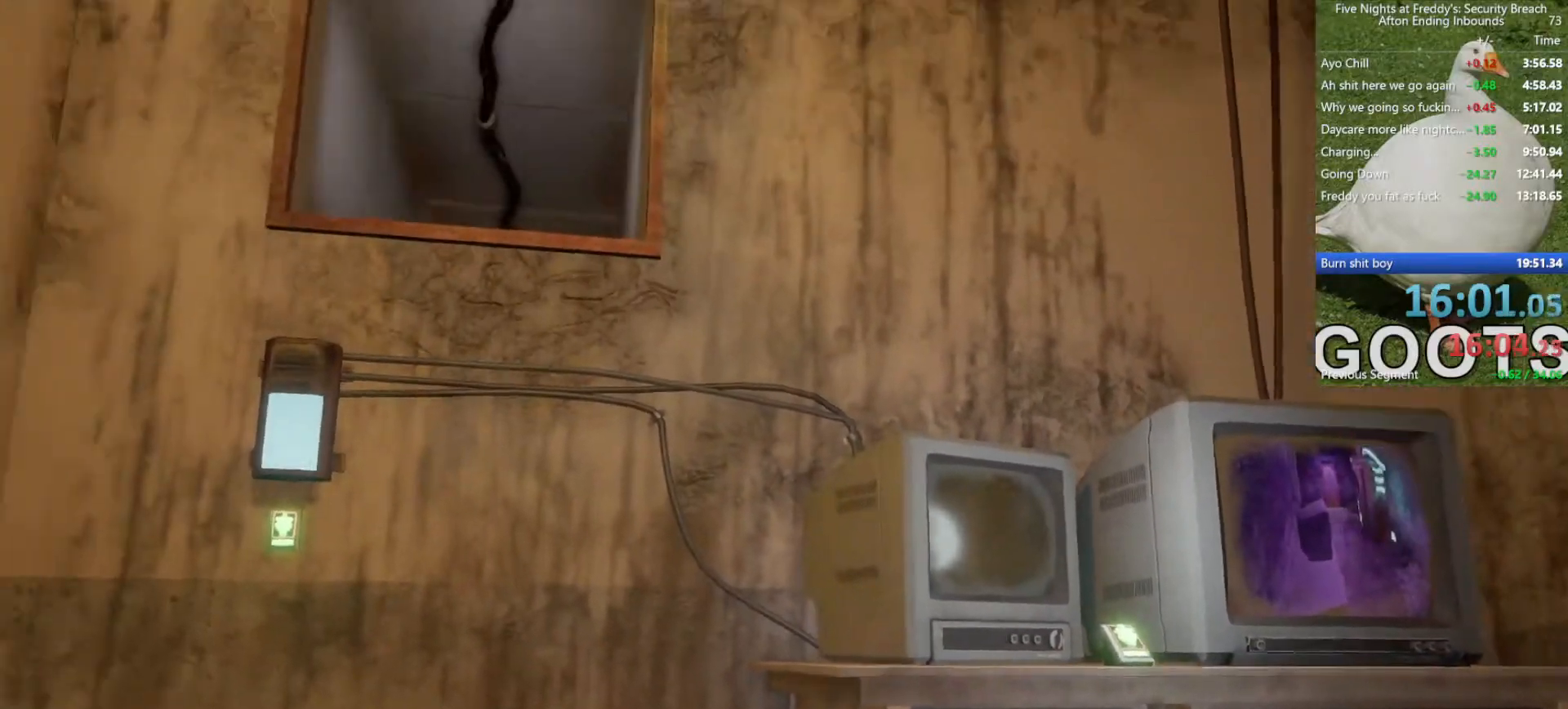
{"keys": ["s"], "mouse": [], "events": [[133, "a", "up"]]}
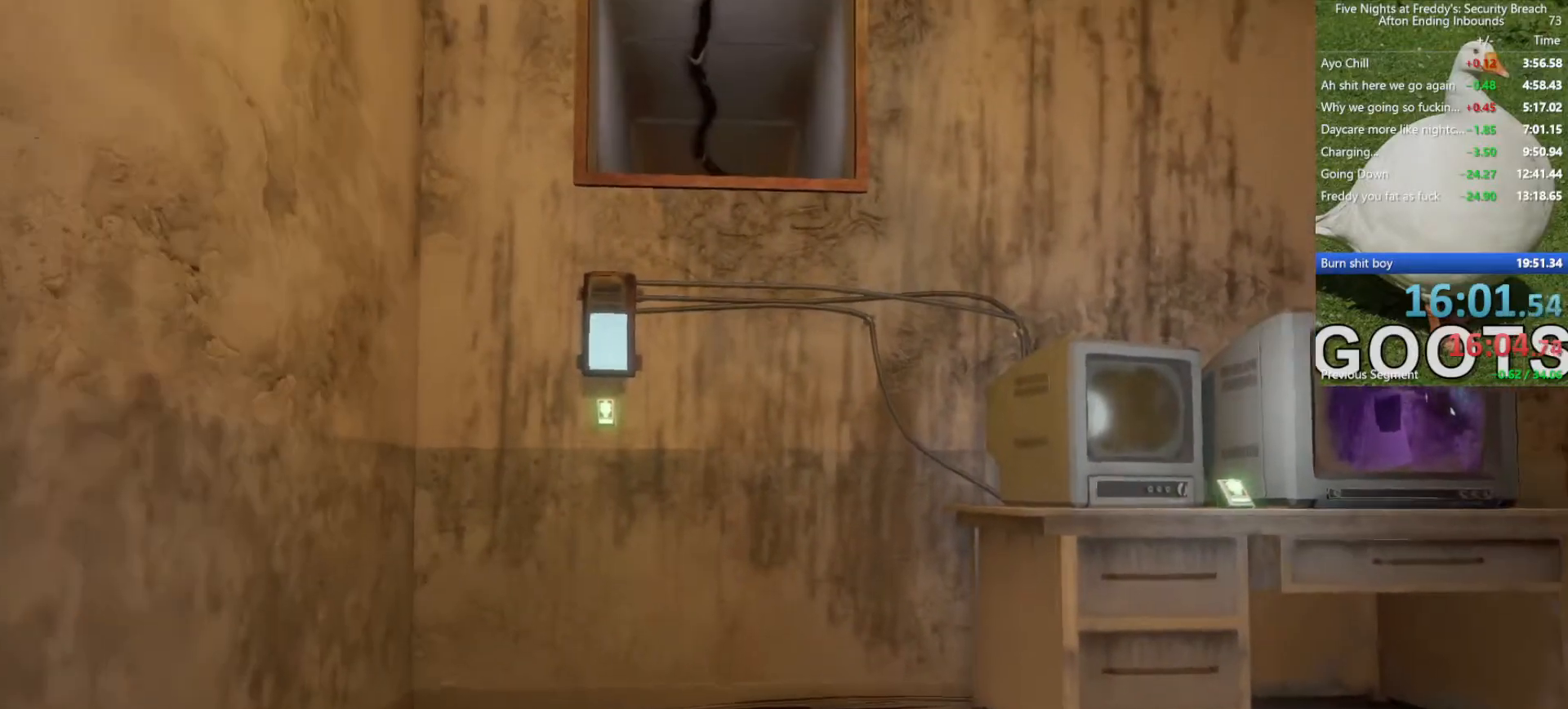
{"keys": ["s"], "mouse": [], "events": [[150, "a", "down"], [417, "a", "up"]]}
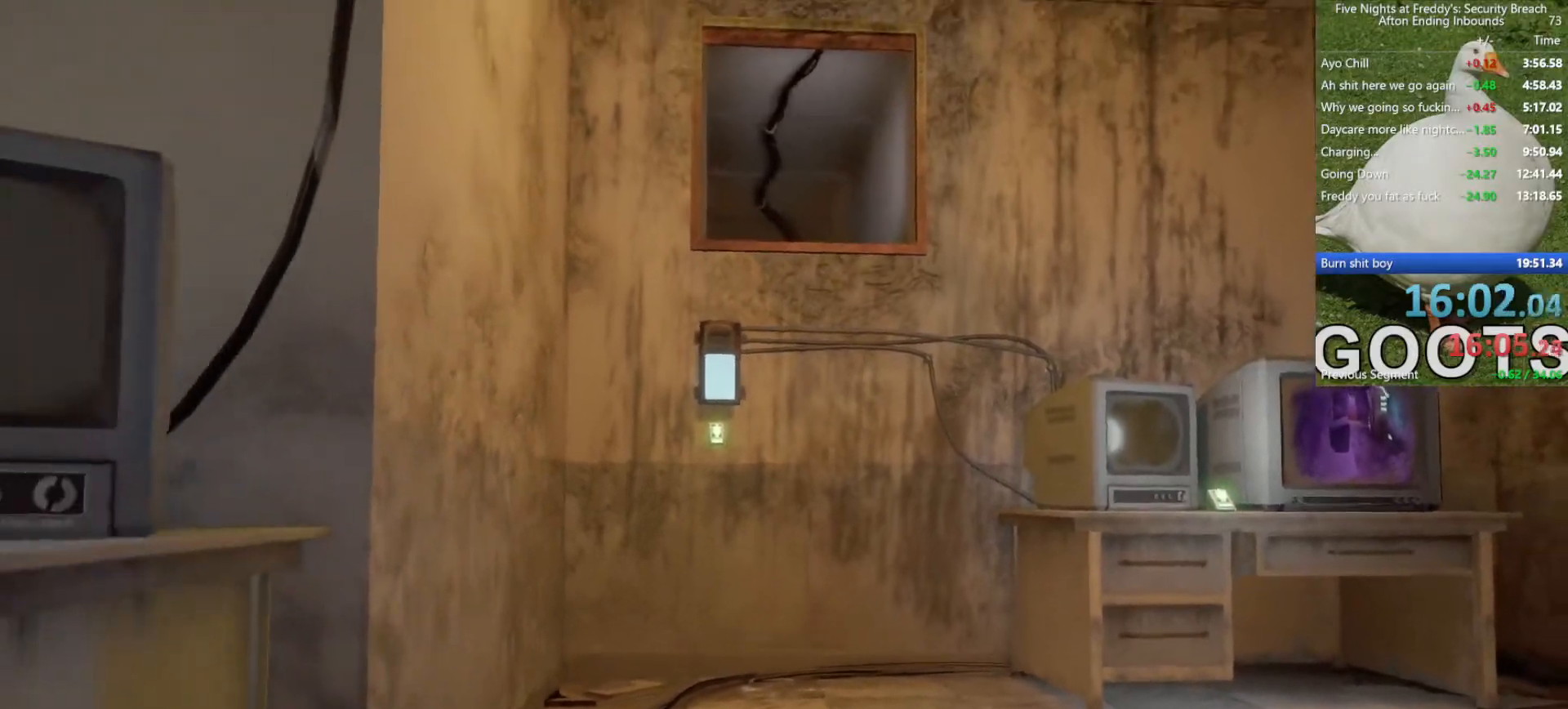
{"keys": [], "mouse": [], "events": [[17, "s", "up"]]}
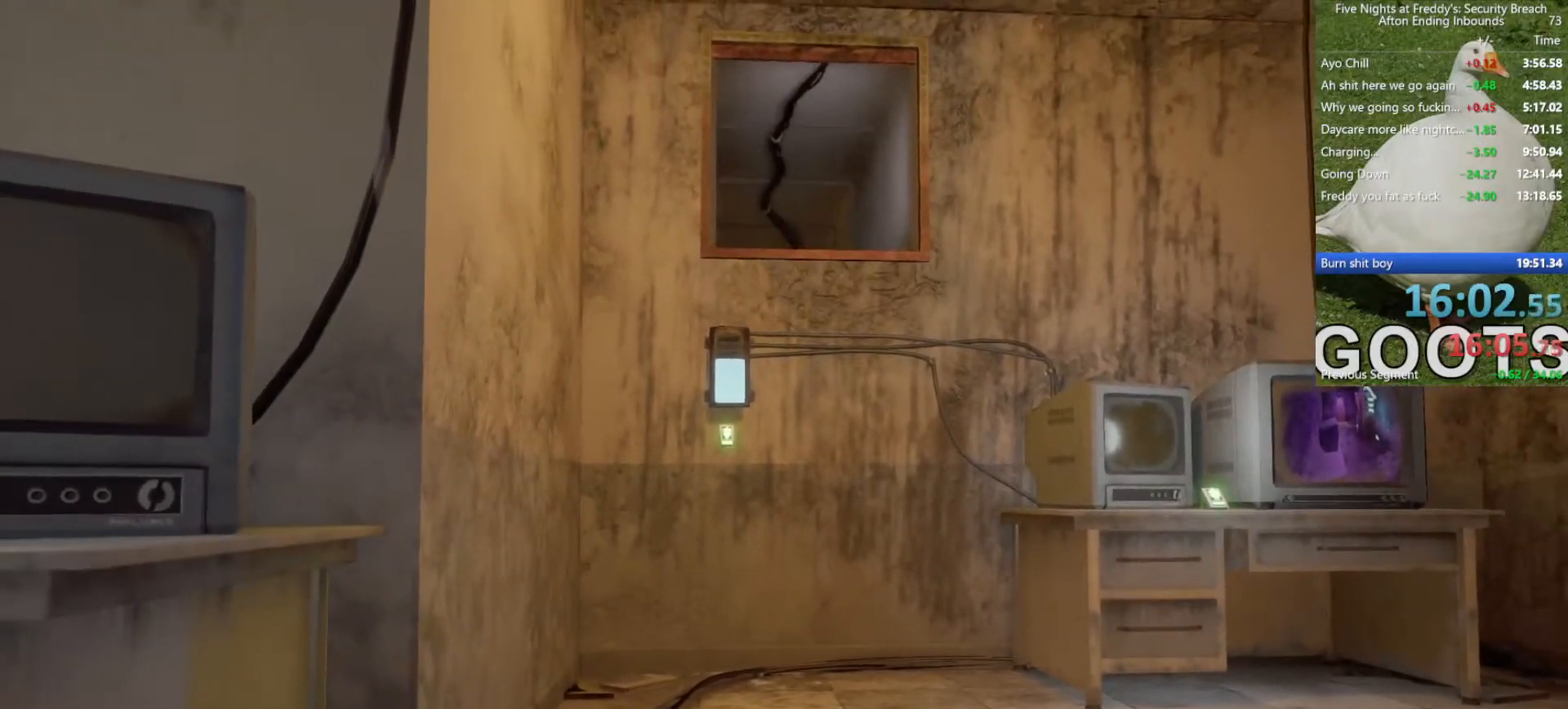
{"keys": ["w"], "mouse": [], "events": [[317, "w", "down"]]}
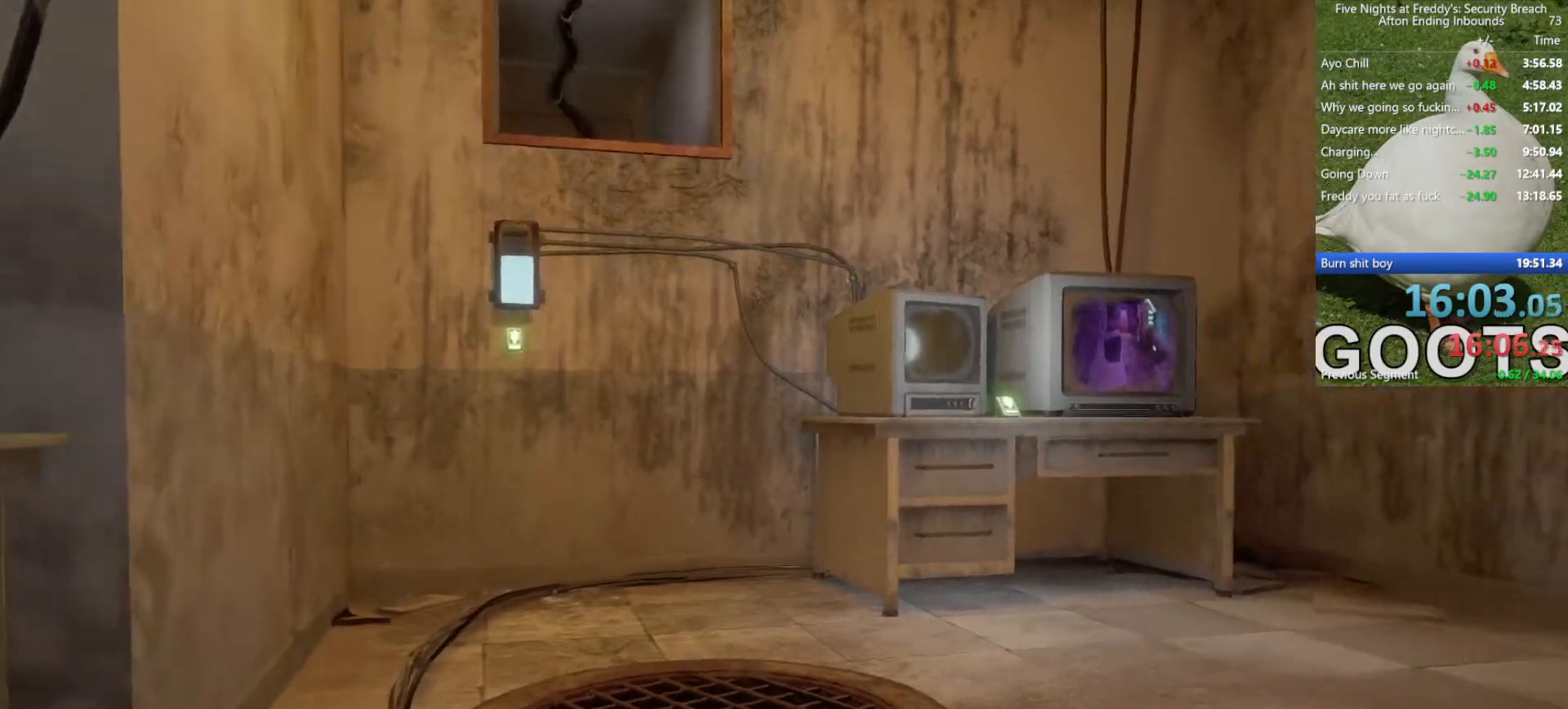
{"keys": ["w"], "mouse": [], "events": []}
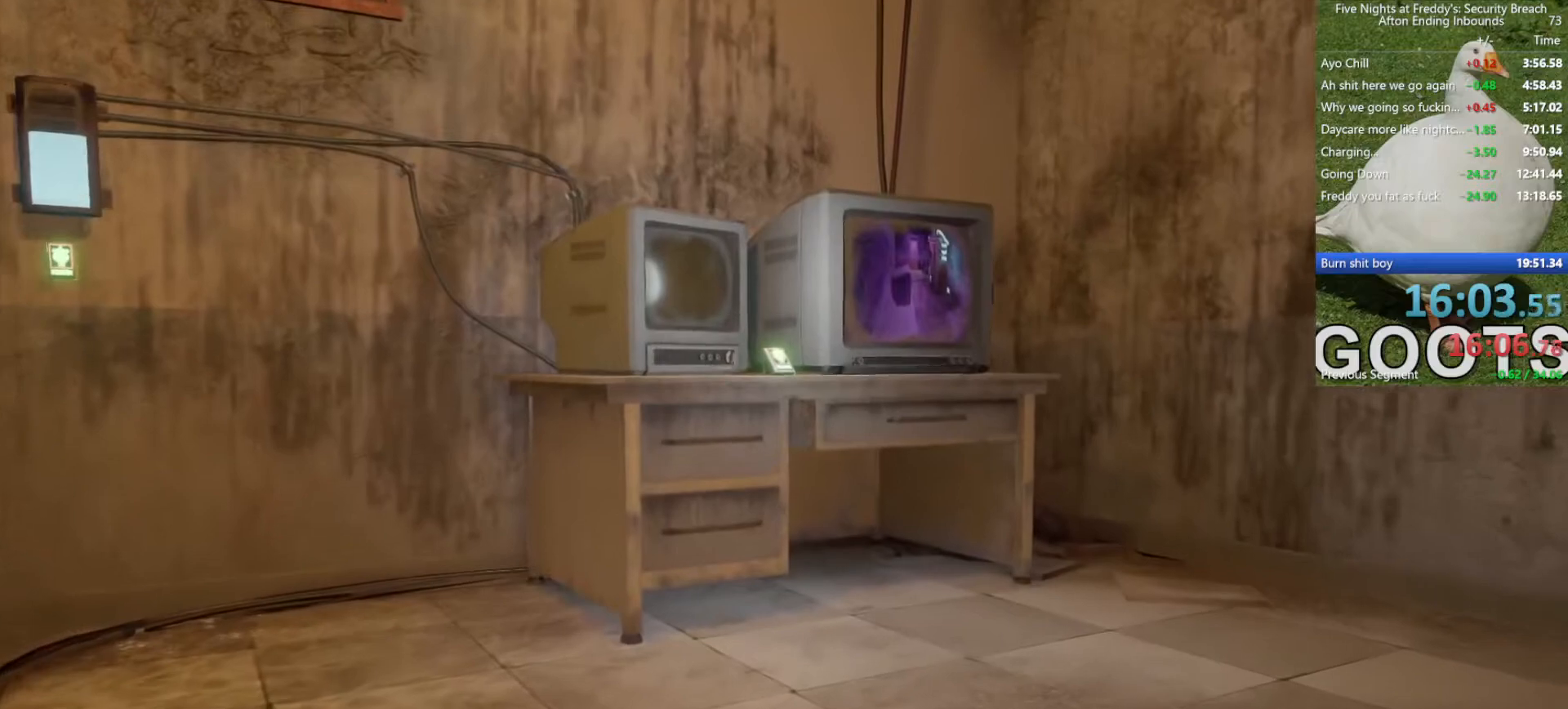
{"keys": [], "mouse": [], "events": [[350, "w", "up"]]}
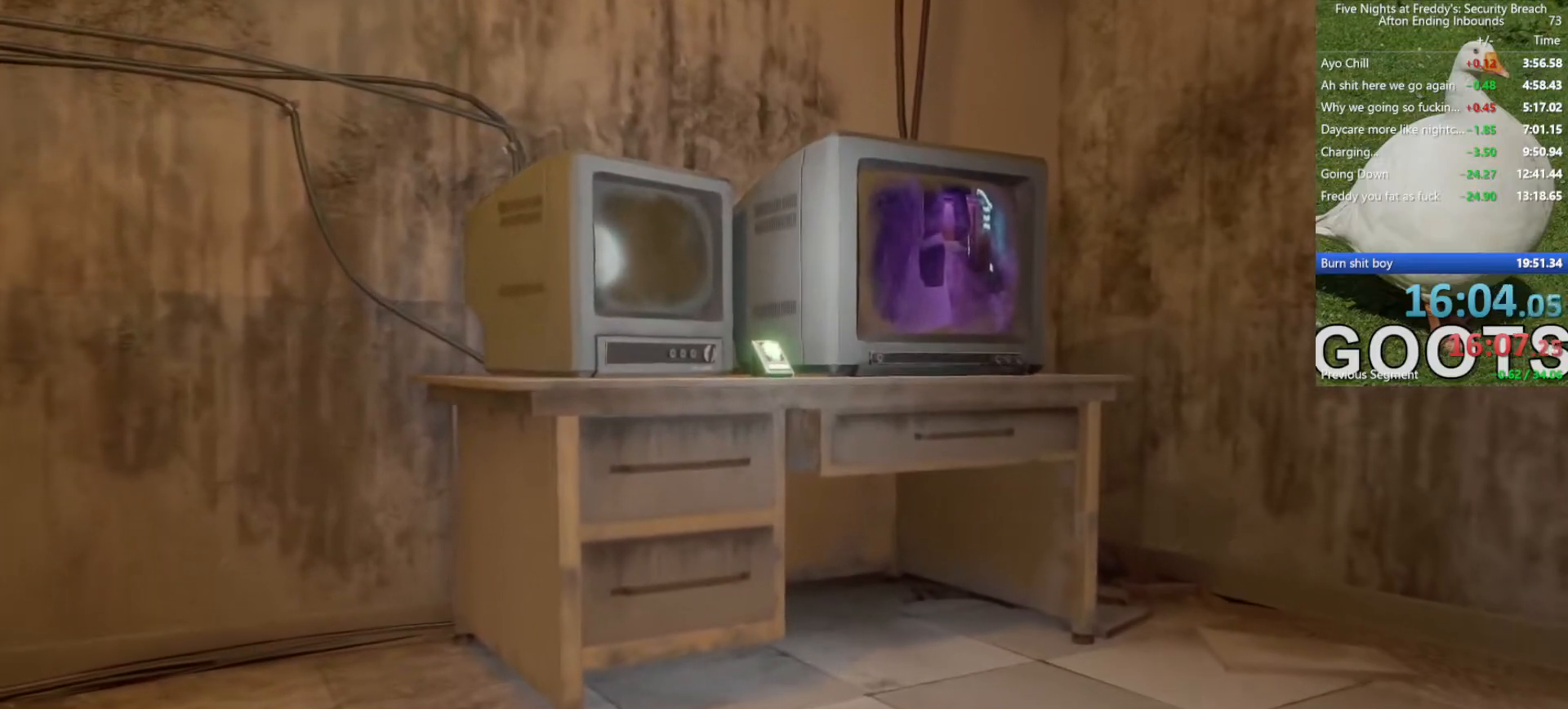
{"keys": [], "mouse": [], "events": []}
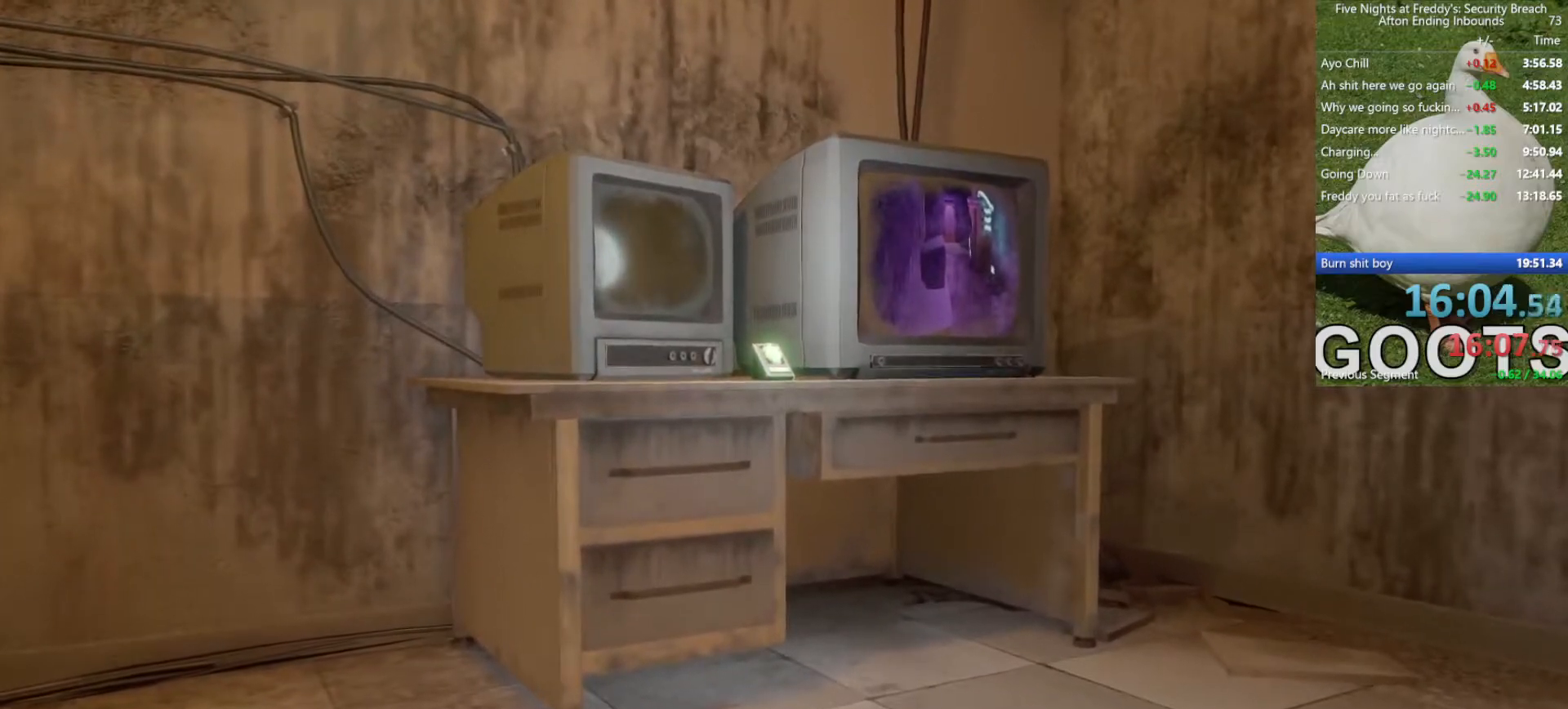
{"keys": [], "mouse": [], "events": []}
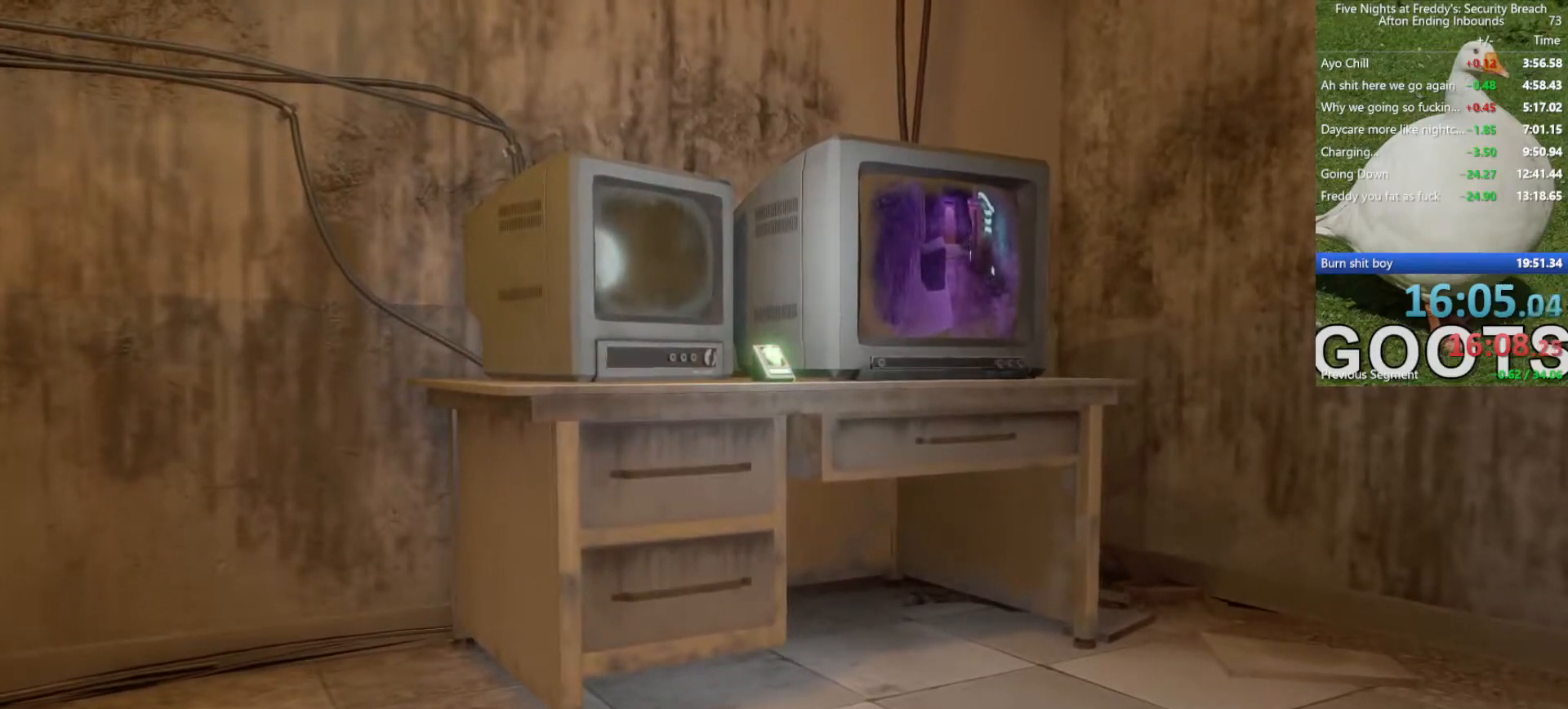
{"keys": [], "mouse": [], "events": []}
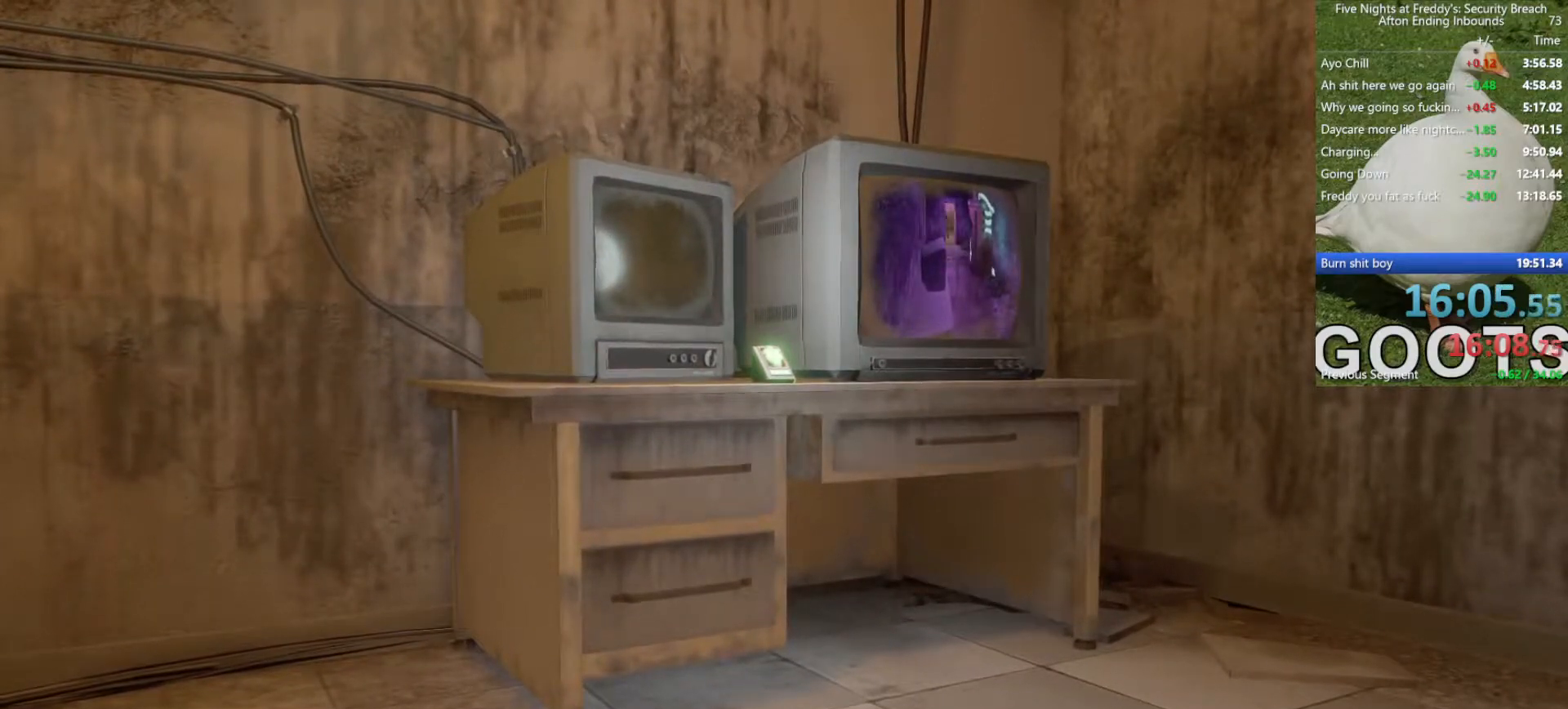
{"keys": ["w"], "mouse": [], "events": [[367, "w", "down"]]}
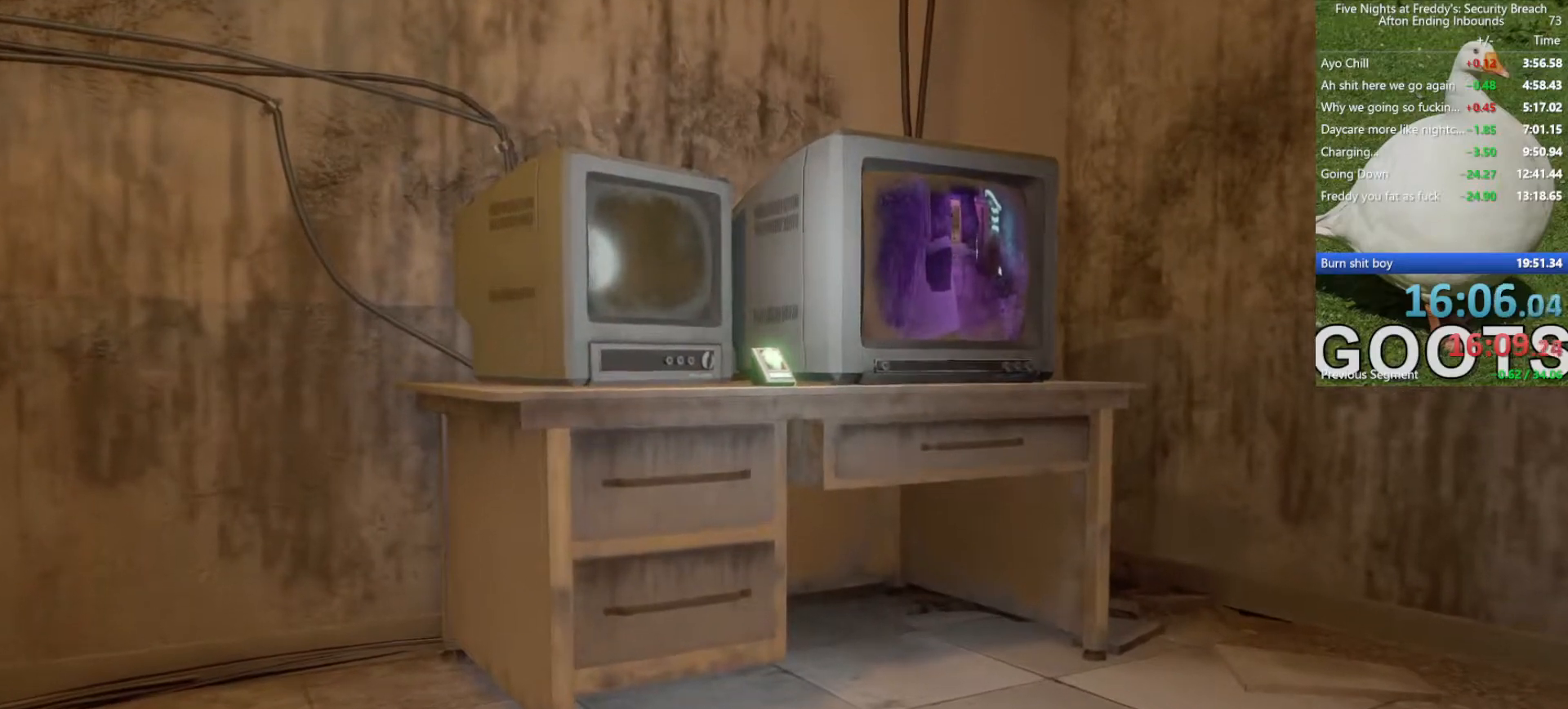
{"keys": ["a", "w"], "mouse": [], "events": [[467, "a", "down"]]}
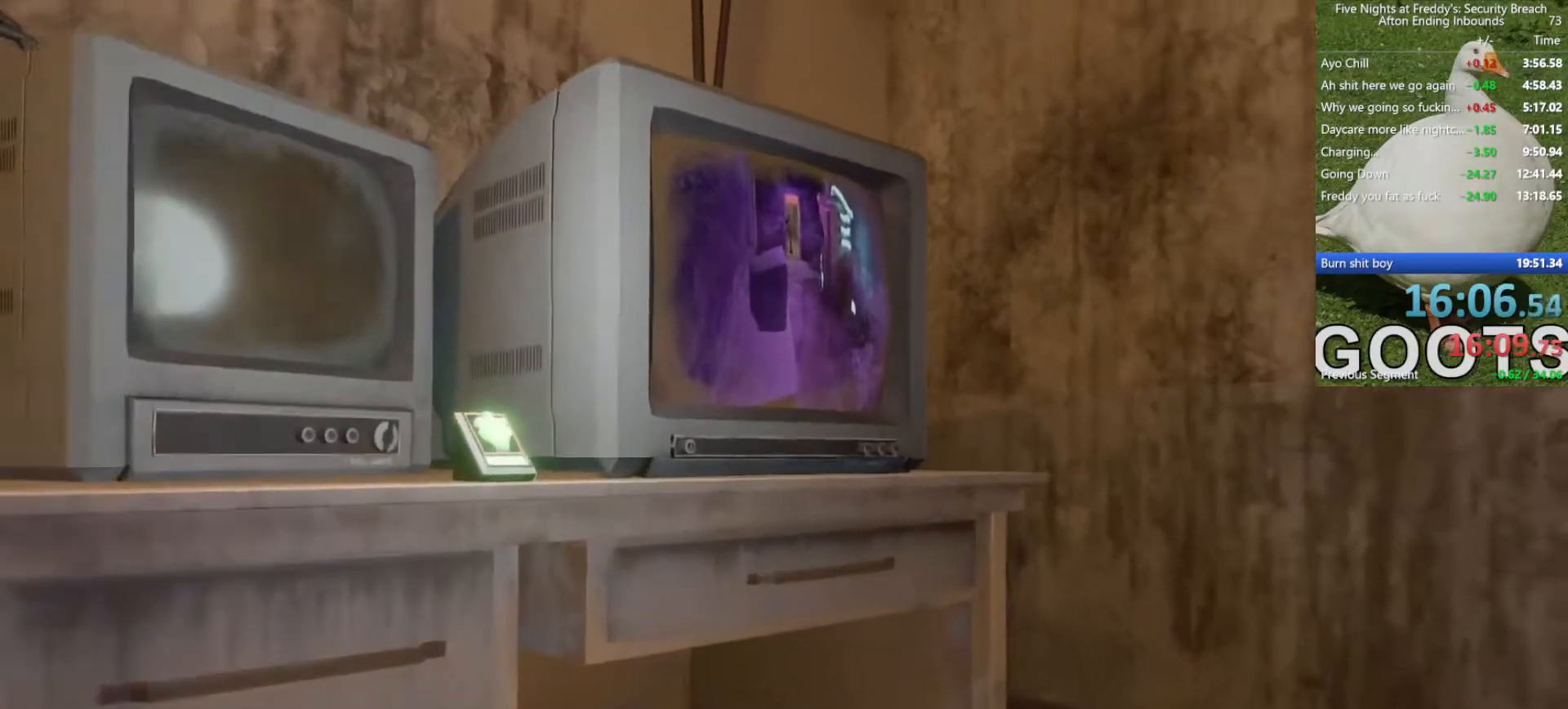
{"keys": [], "mouse": [], "events": [[300, "a", "up"], [300, "w", "up"]]}
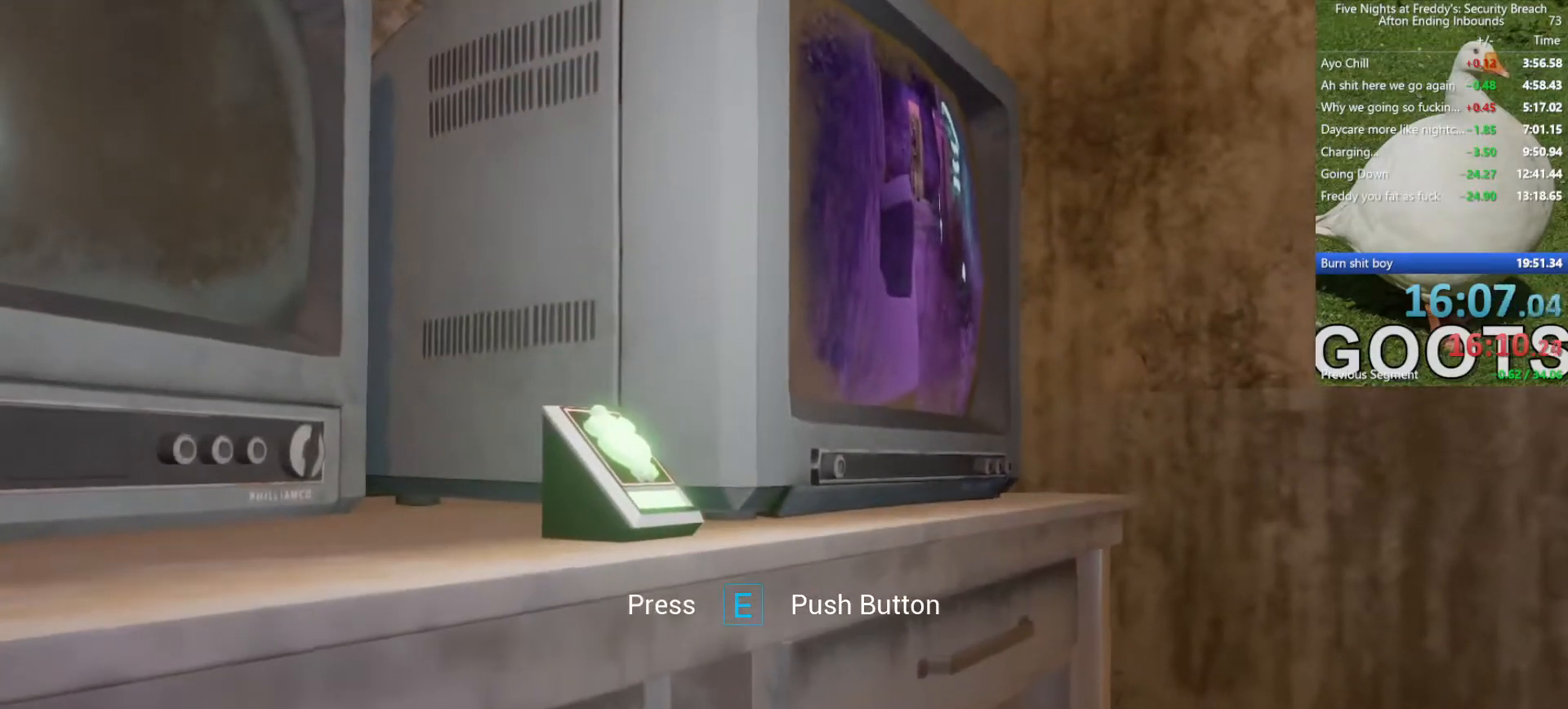
{"keys": [], "mouse": [], "events": []}
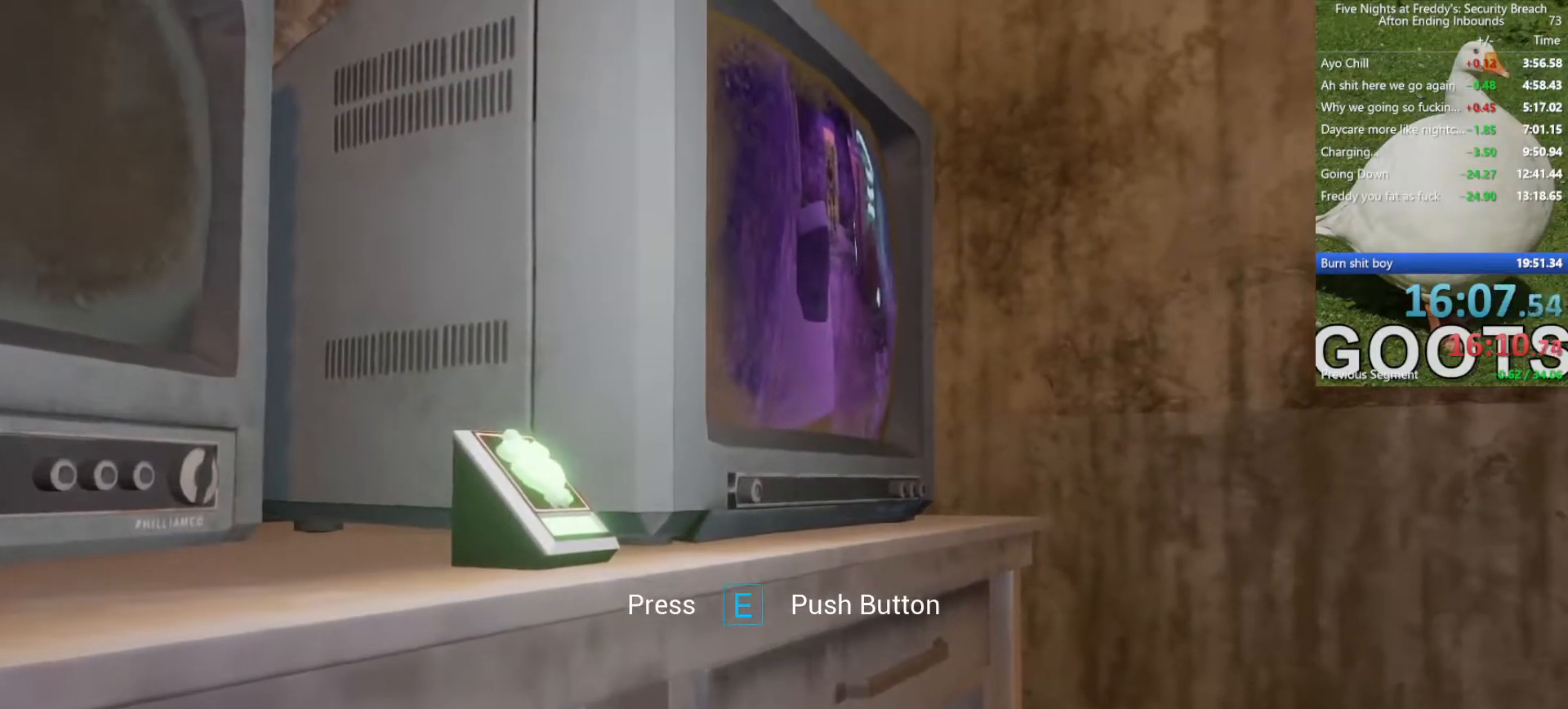
{"keys": [], "mouse": [], "events": [[50, "a", "down"], [100, "a", "up"]]}